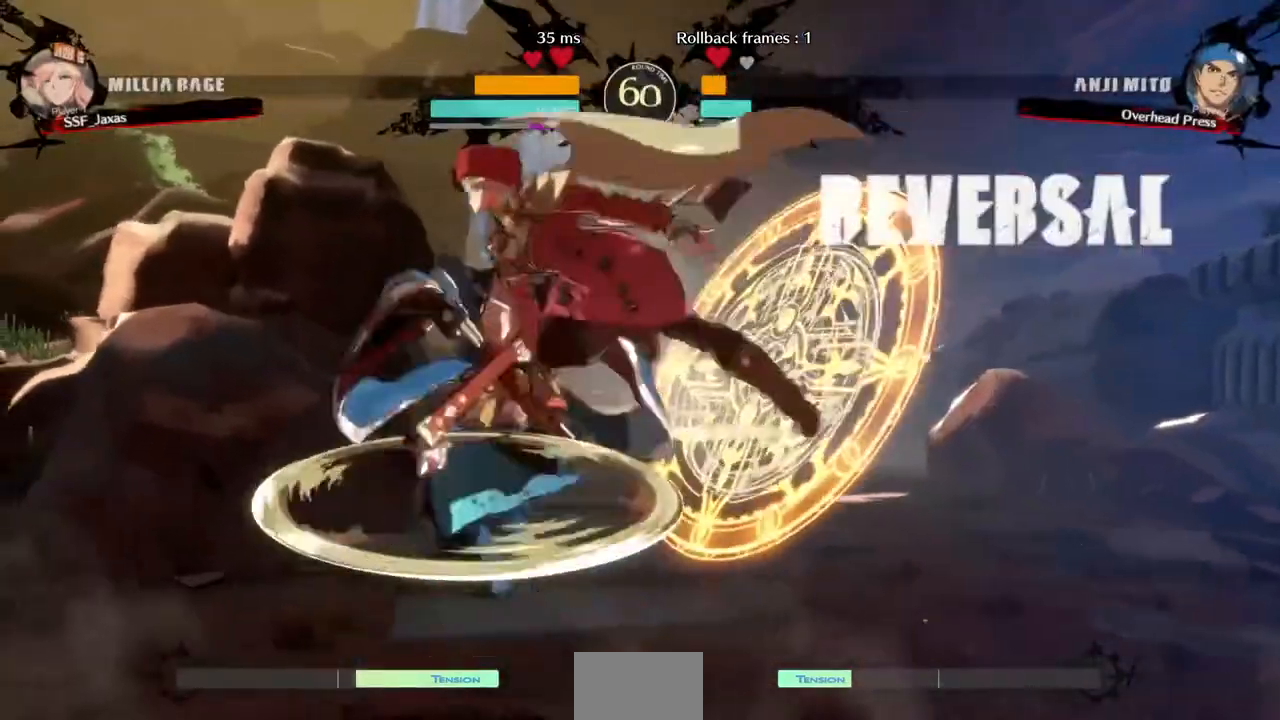
Gameplay with a controller (arcade stick); each line is a JSON object with the inputs held at the frame after it (dt_ms = milliseconds from this image to that frame). "events" lists button and stick changes between this image and that frame as [ms after this image, input, new state], when the widget could be followed in between. Not read: L3 R3 SELECT START other_buttons.
{"dt_ms": 480, "buttons": ["DPAD_RIGHT"], "events": [[320, "DPAD_LEFT", "up"], [360, "DPAD_RIGHT", "down"]]}
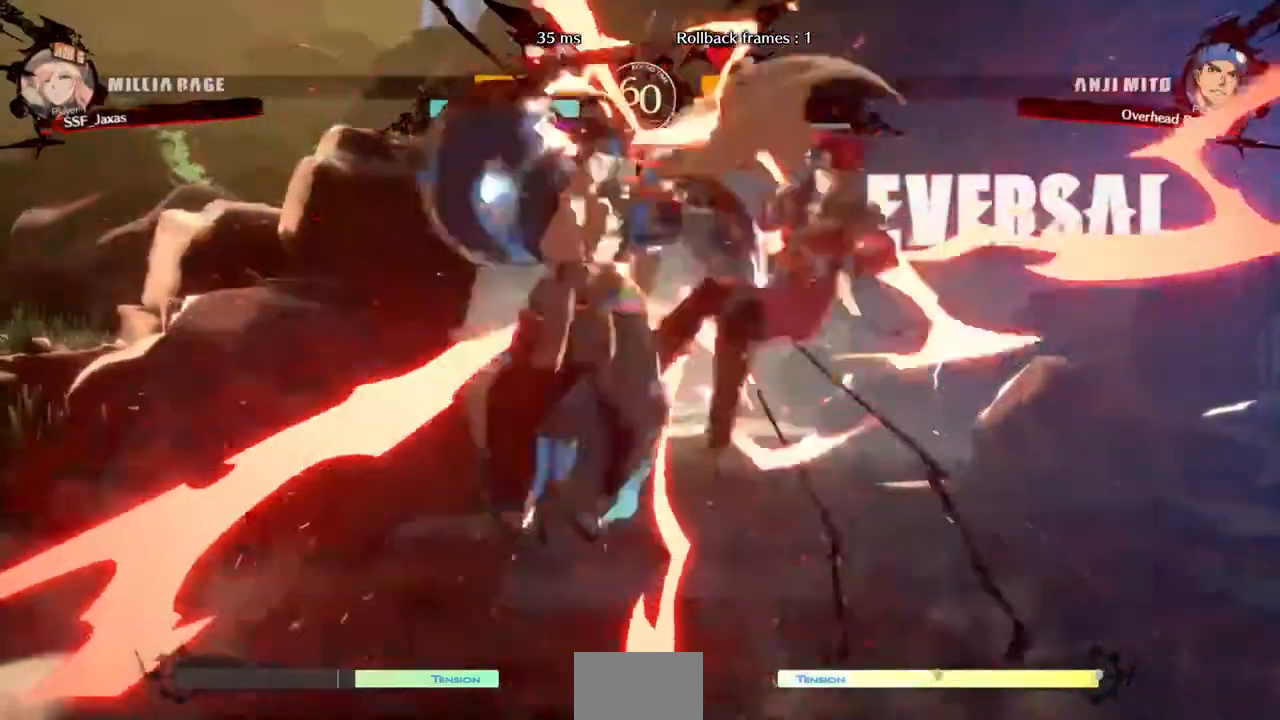
{"dt_ms": 520, "buttons": ["SQUARE", "DPAD_RIGHT"], "events": [[440, "SQUARE", "down"]]}
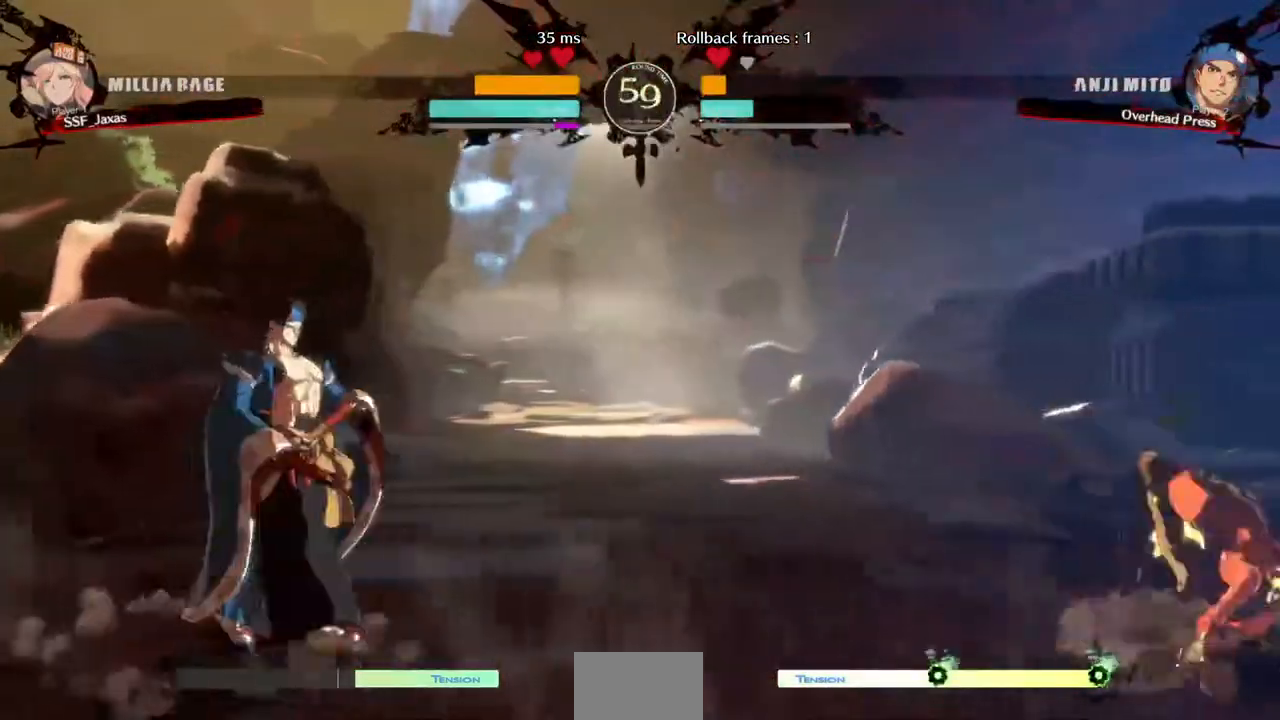
{"dt_ms": 480, "buttons": [], "events": [[120, "SQUARE", "up"], [320, "DPAD_RIGHT", "up"], [360, "DPAD_LEFT", "down"], [440, "DPAD_LEFT", "up"]]}
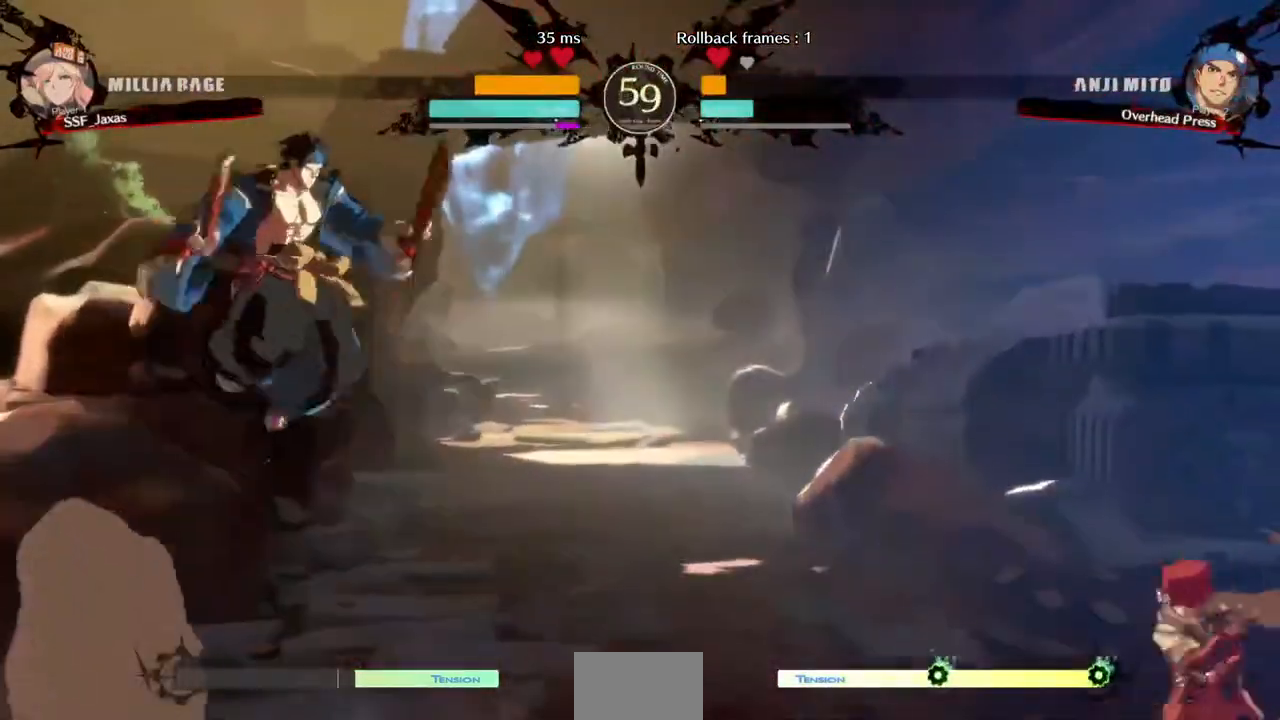
{"dt_ms": 520, "buttons": ["L1"]}
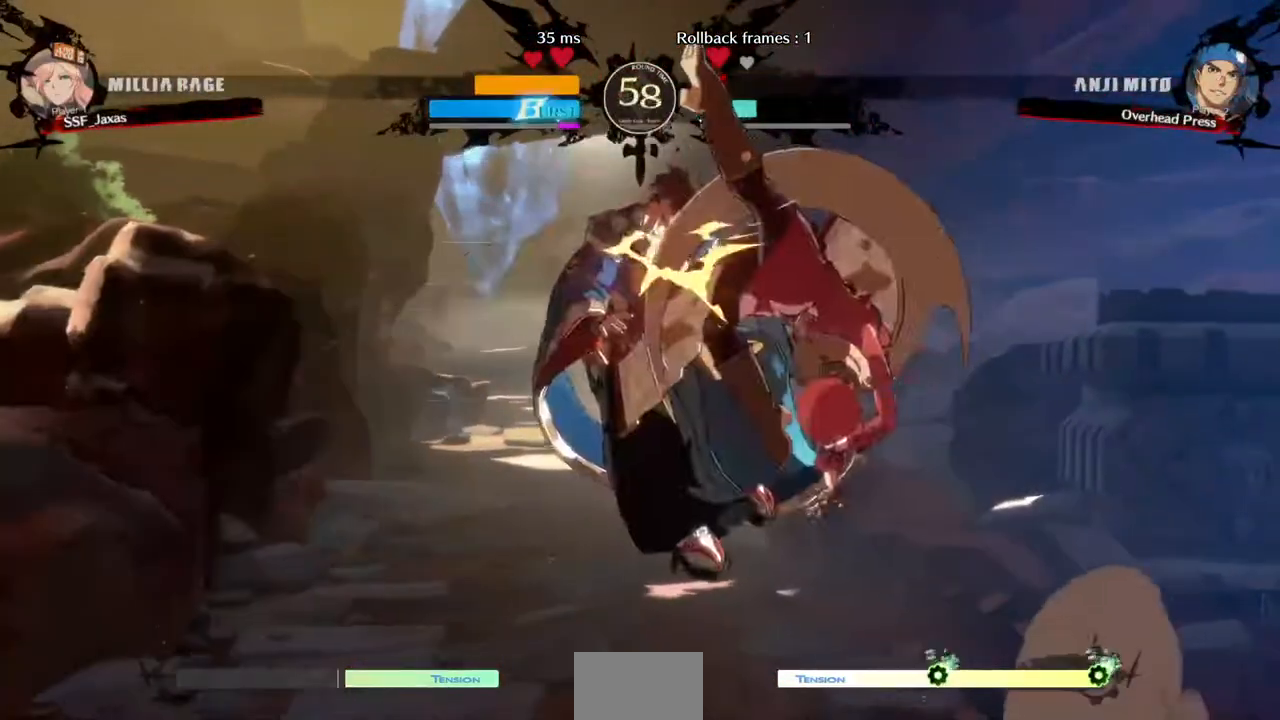
{"dt_ms": 480, "buttons": [], "events": [[200, "L1", "up"], [320, "SQUARE", "down"], [440, "SQUARE", "up"]]}
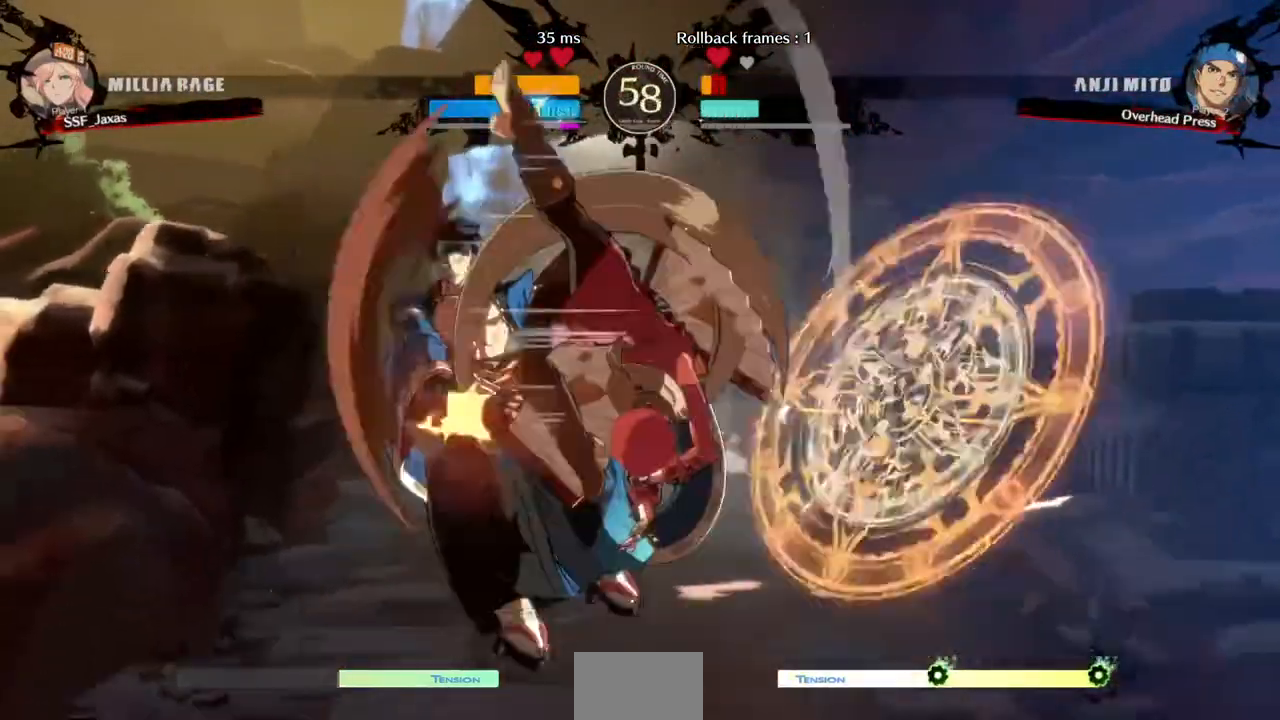
{"dt_ms": 520, "buttons": ["L1"], "events": [[120, "R2", "down"], [240, "R2", "up"], [440, "L1", "down"]]}
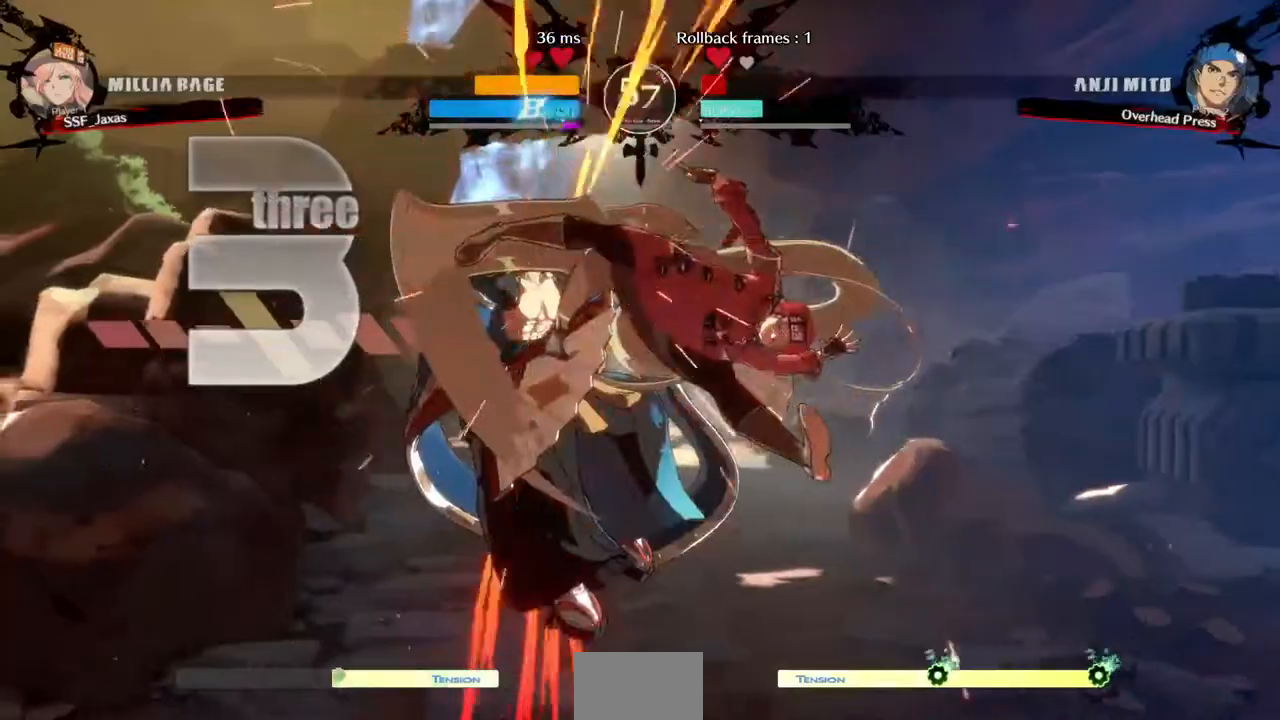
{"dt_ms": 480, "buttons": ["R2"], "events": [[80, "L1", "up"], [200, "TRIANGLE", "down"], [280, "TRIANGLE", "up"], [400, "R2", "down"]]}
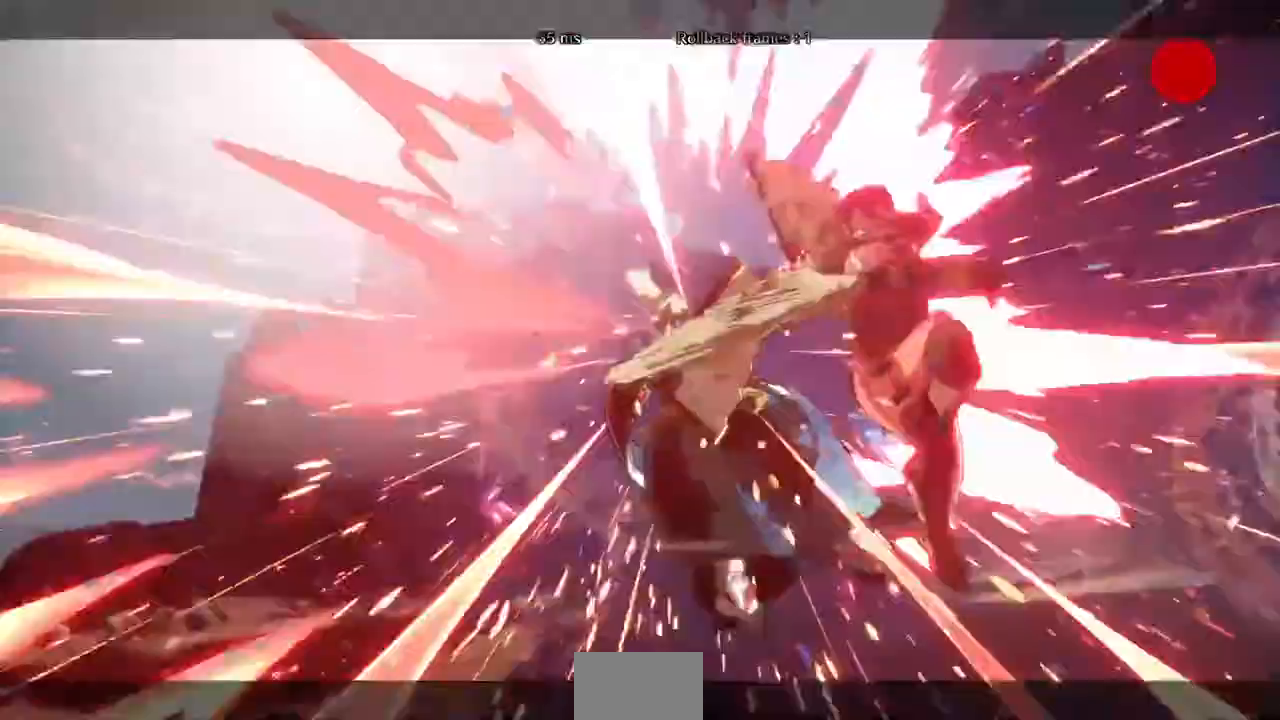
{"dt_ms": 1000, "buttons": ["DPAD_DOWN"]}
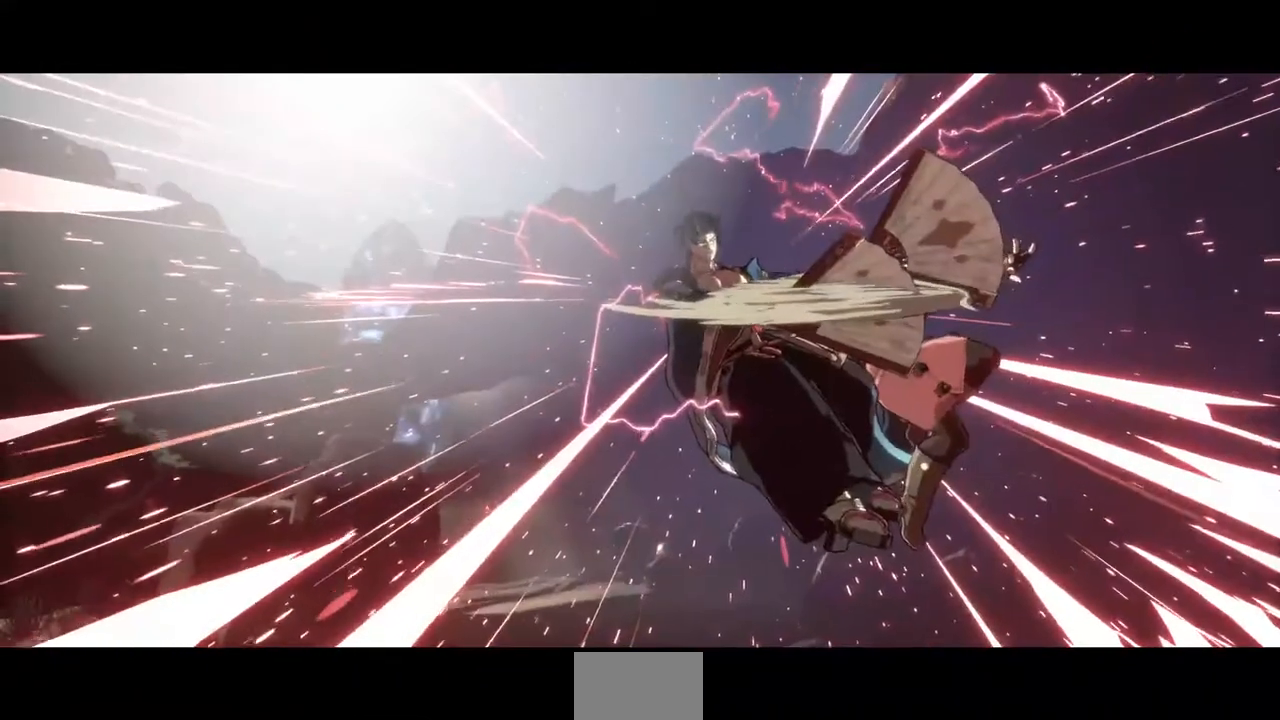
{"dt_ms": 520, "buttons": ["DPAD_DOWN"]}
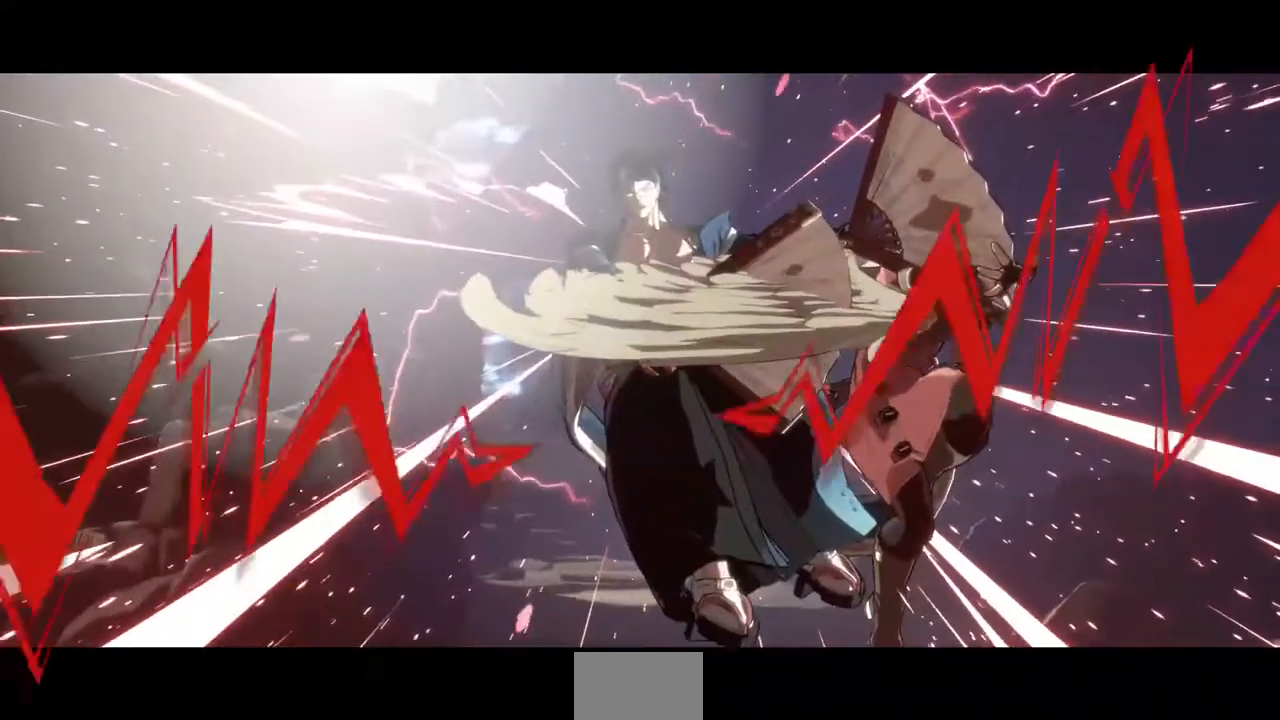
{"dt_ms": 480, "buttons": [], "events": [[40, "DPAD_LEFT", "down"], [80, "CROSS", "down"], [80, "DPAD_DOWN", "up"], [120, "CROSS", "up"], [200, "DPAD_LEFT", "up"], [320, "DPAD_DOWN", "down"], [360, "DPAD_LEFT", "down"], [400, "DPAD_DOWN", "up"], [480, "DPAD_LEFT", "up"]]}
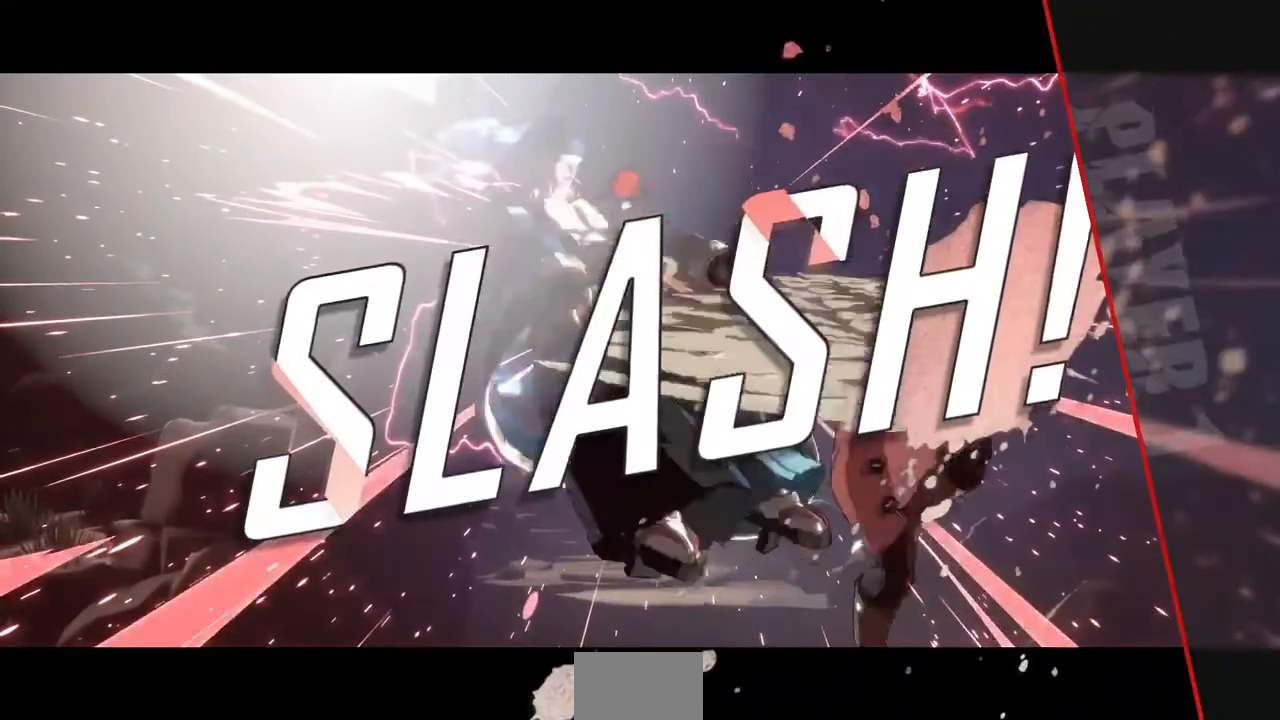
{"dt_ms": 520, "buttons": [], "events": [[40, "CROSS", "down"], [40, "DPAD_DOWN", "down"], [120, "CROSS", "up"], [120, "DPAD_DOWN", "up"], [120, "DPAD_LEFT", "down"], [240, "CROSS", "down"], [240, "DPAD_DOWN", "down"], [280, "CROSS", "up"], [360, "DPAD_DOWN", "up"], [360, "DPAD_LEFT", "up"]]}
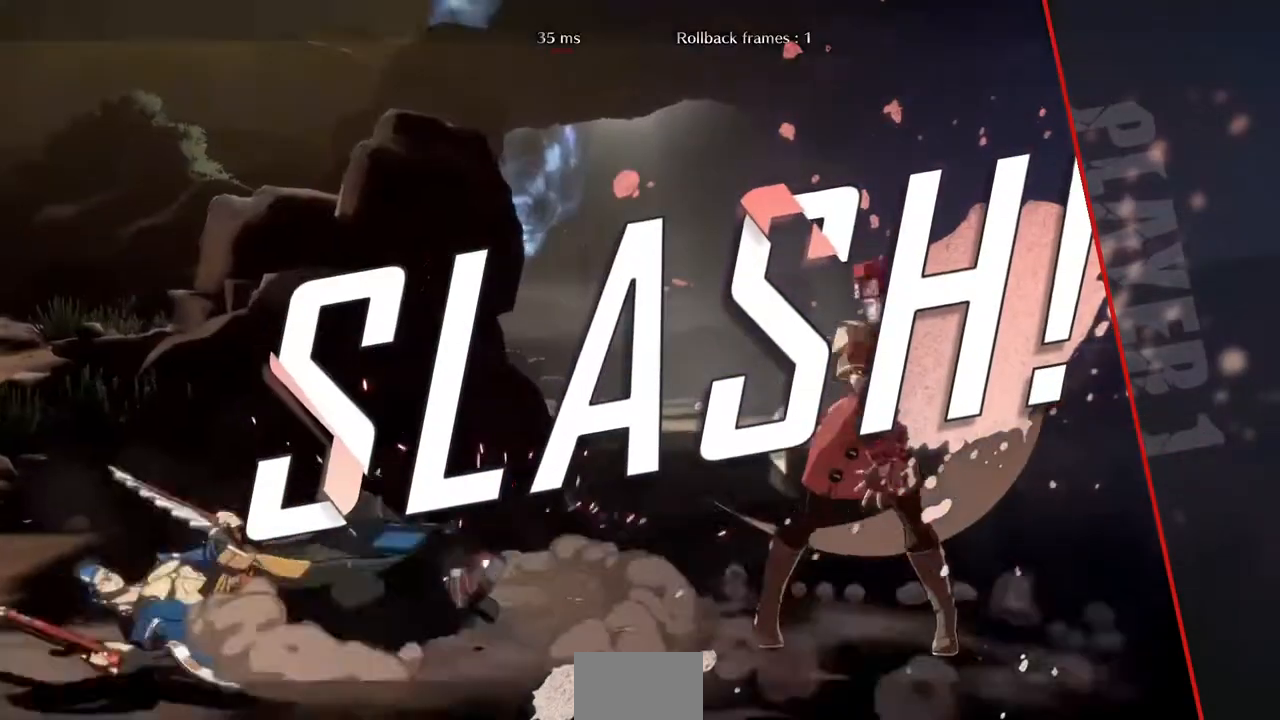
{"dt_ms": 480, "buttons": [], "events": []}
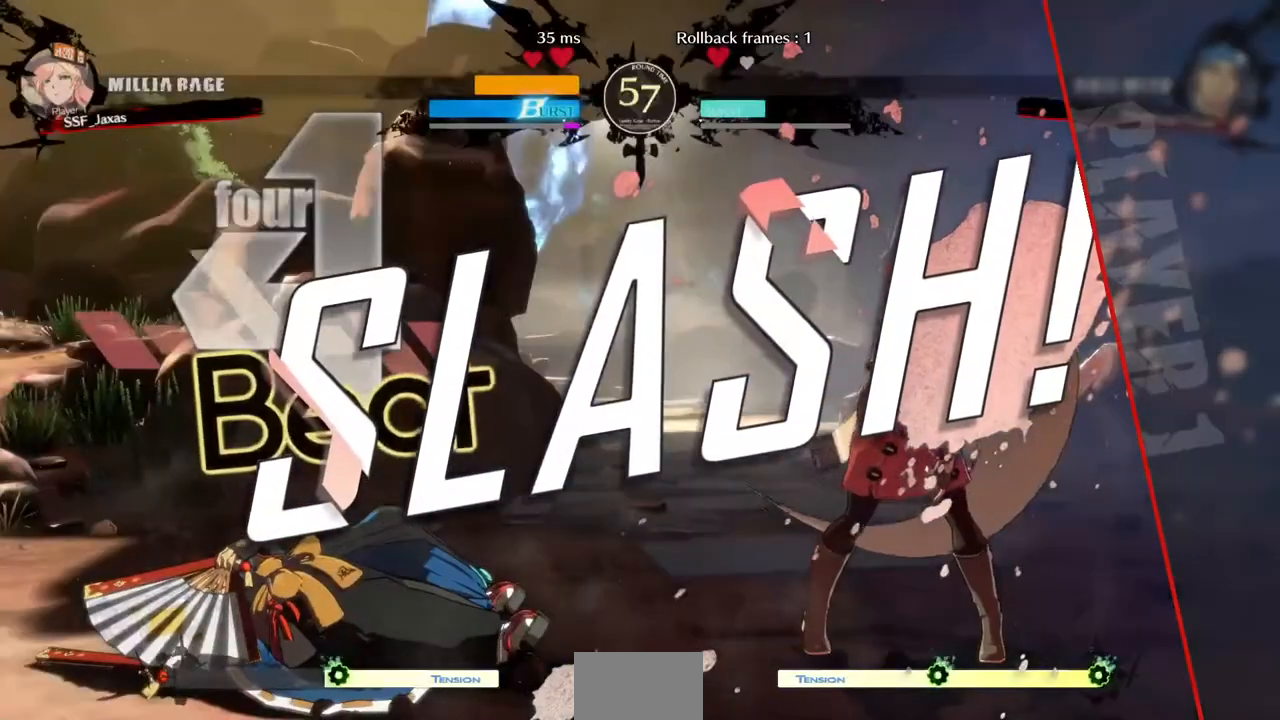
{"dt_ms": 520, "buttons": ["CROSS"], "events": [[480, "CROSS", "down"]]}
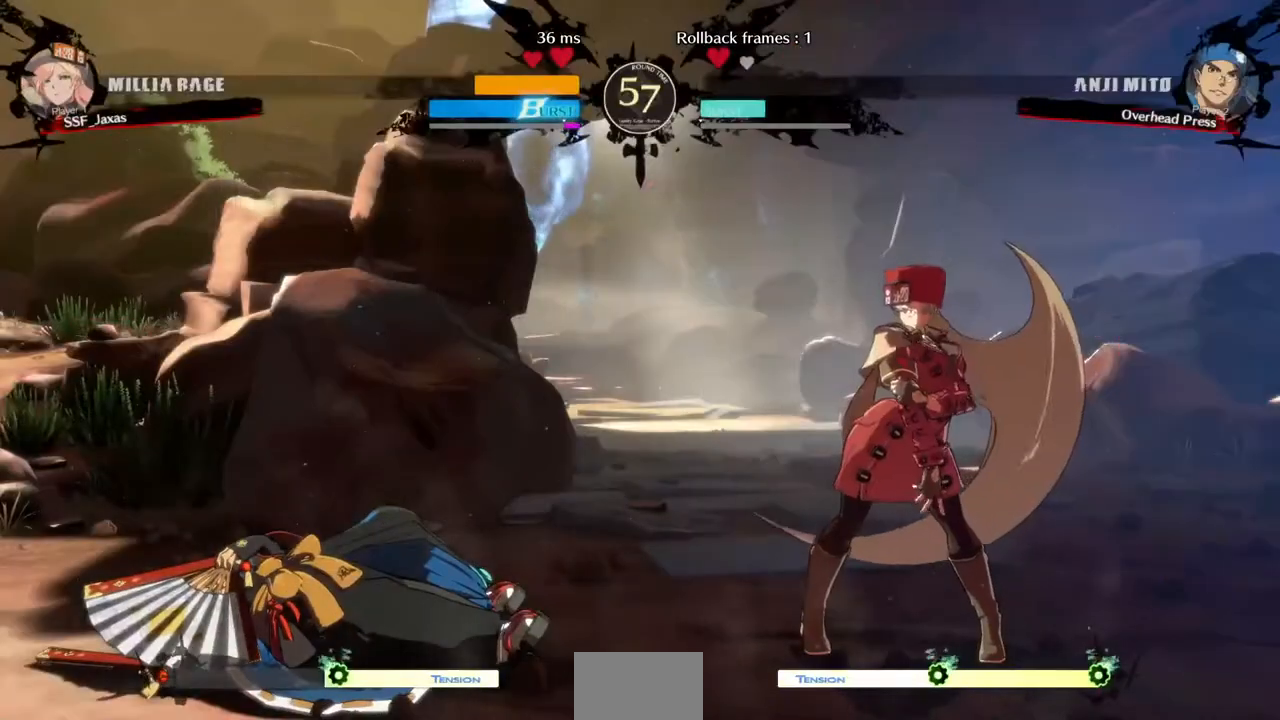
{"dt_ms": 480, "buttons": [], "events": [[80, "CROSS", "up"]]}
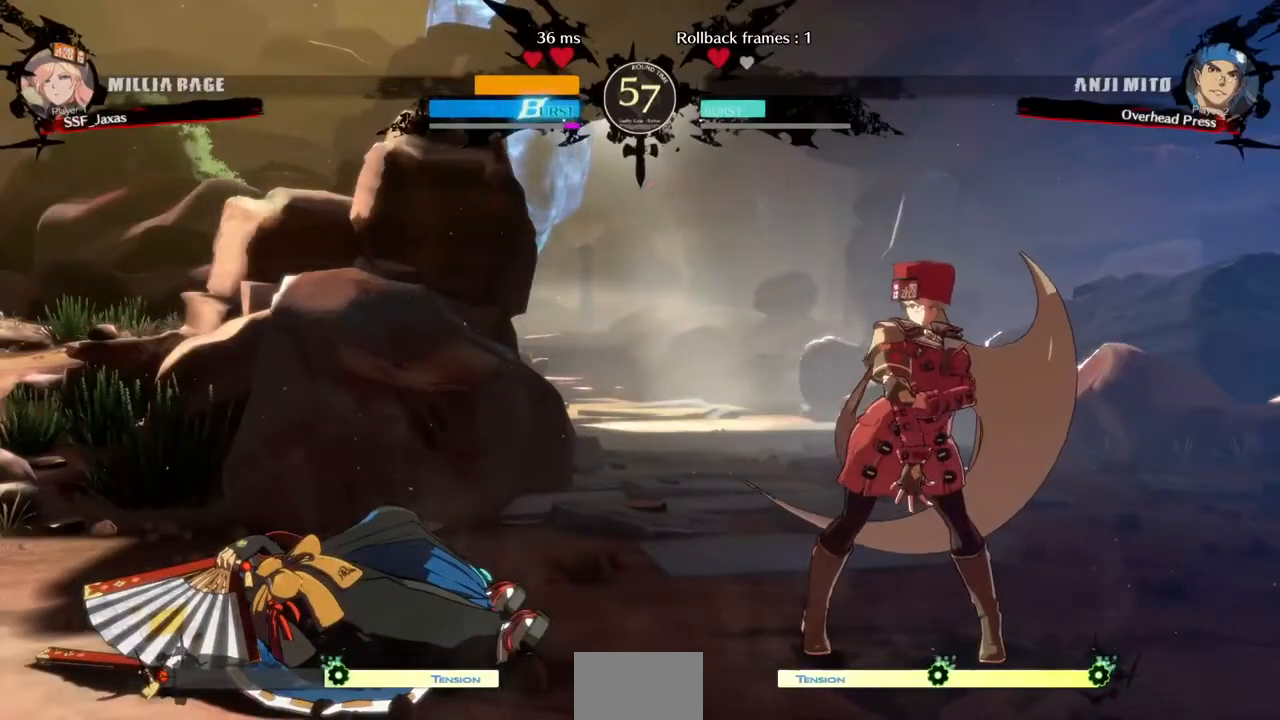
{"dt_ms": 520, "buttons": [], "events": []}
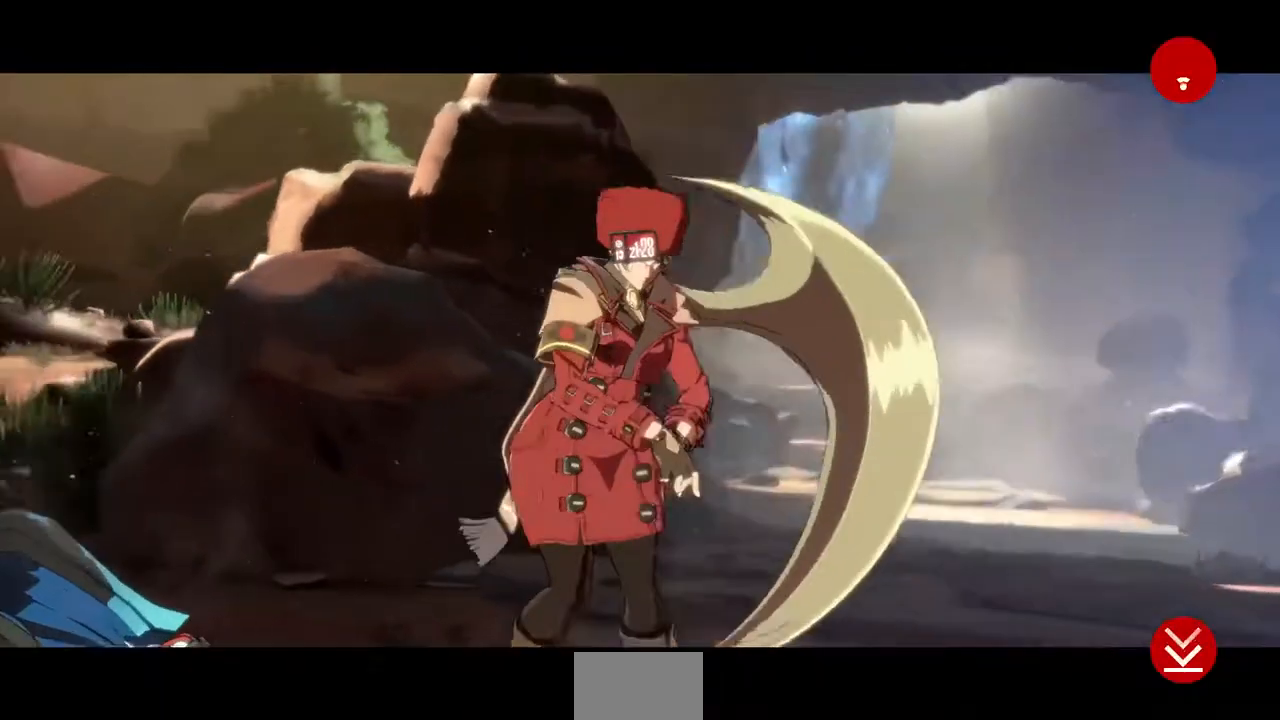
{"dt_ms": 480, "buttons": ["DPAD_LEFT"], "events": [[40, "DPAD_LEFT", "down"]]}
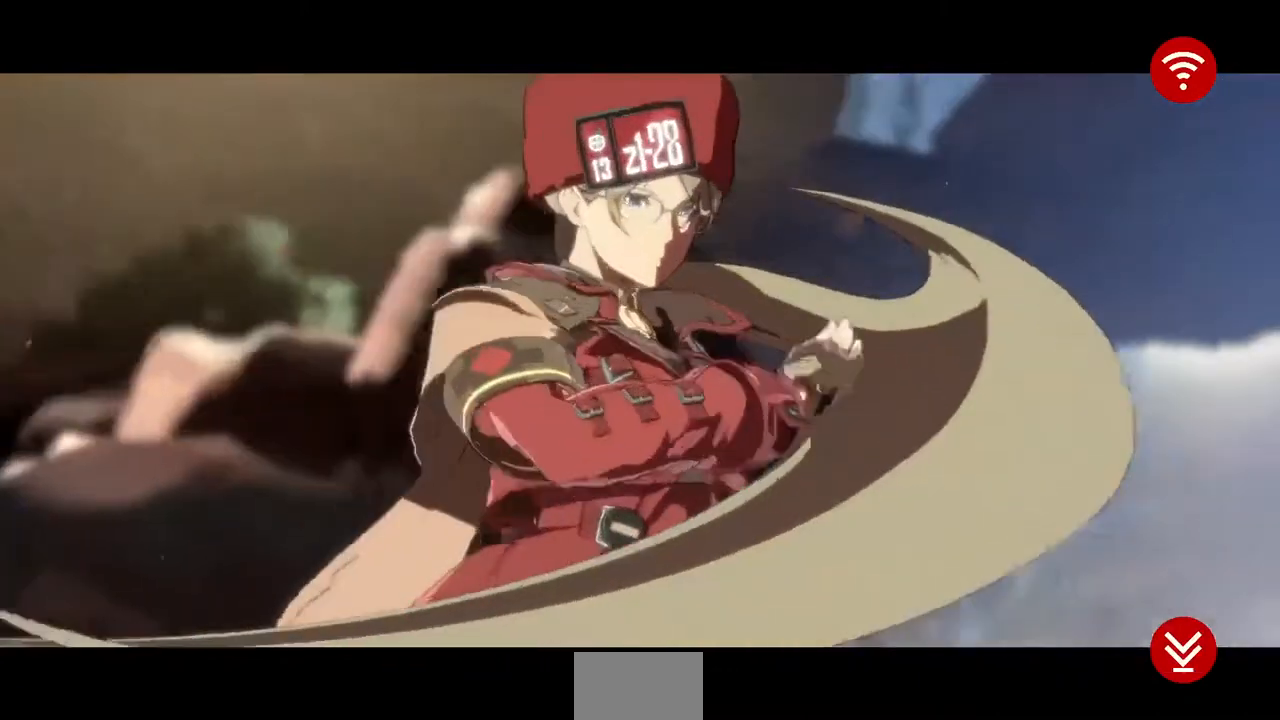
{"dt_ms": 520, "buttons": ["DPAD_LEFT"], "events": [[200, "CROSS", "down"], [240, "CROSS", "up"], [360, "CROSS", "down"], [440, "CROSS", "up"]]}
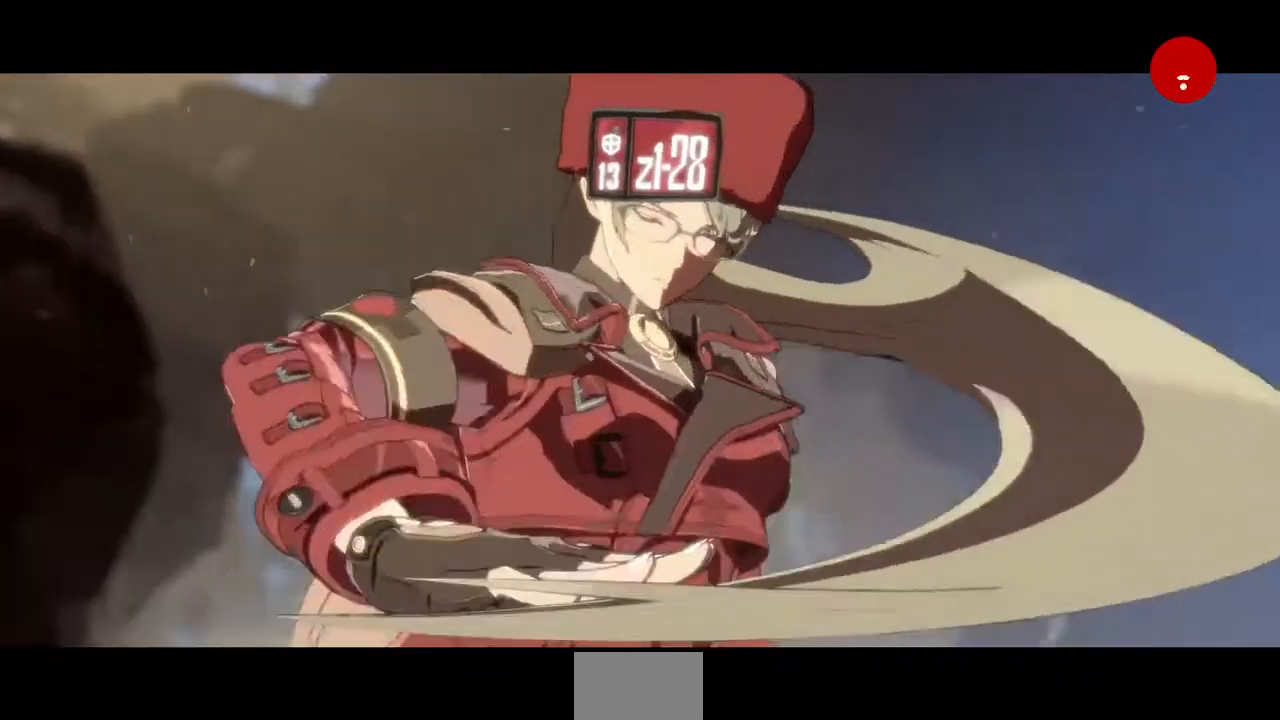
{"dt_ms": 480, "buttons": ["CROSS"], "events": [[480, "CROSS", "down"], [480, "DPAD_LEFT", "up"]]}
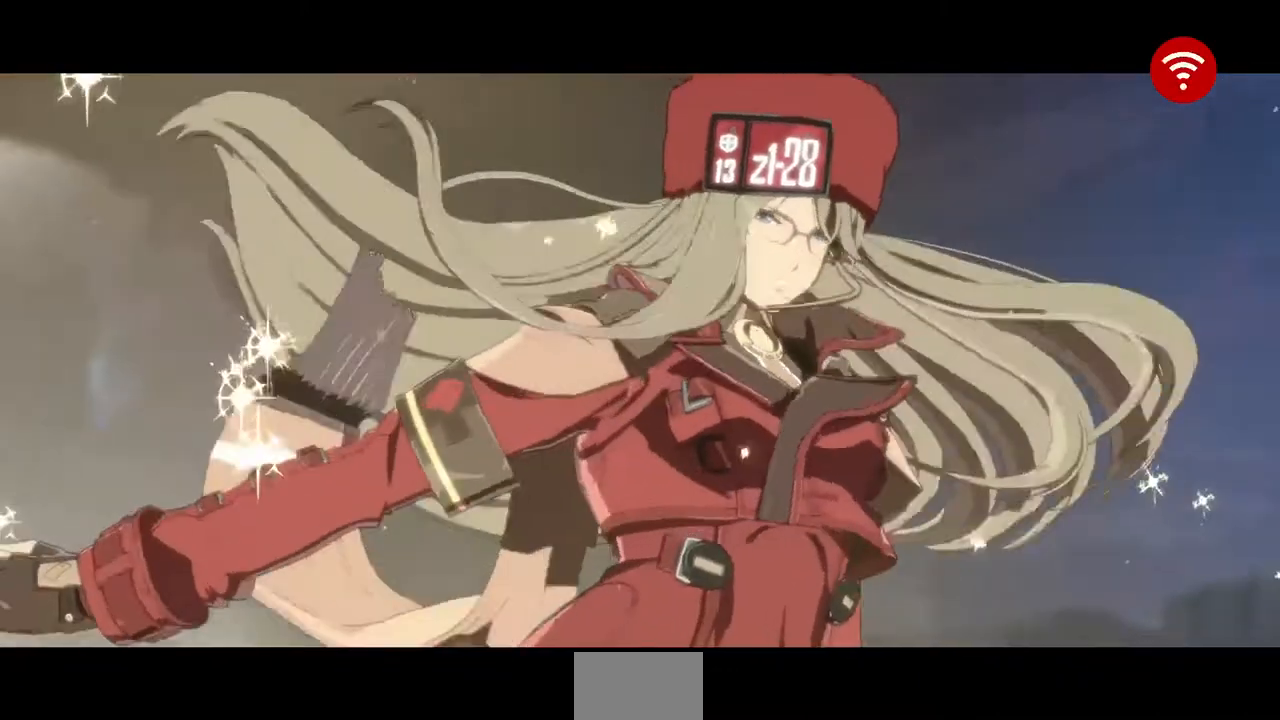
{"dt_ms": 520, "buttons": ["DPAD_LEFT"], "events": [[160, "CROSS", "up"], [520, "DPAD_LEFT", "down"]]}
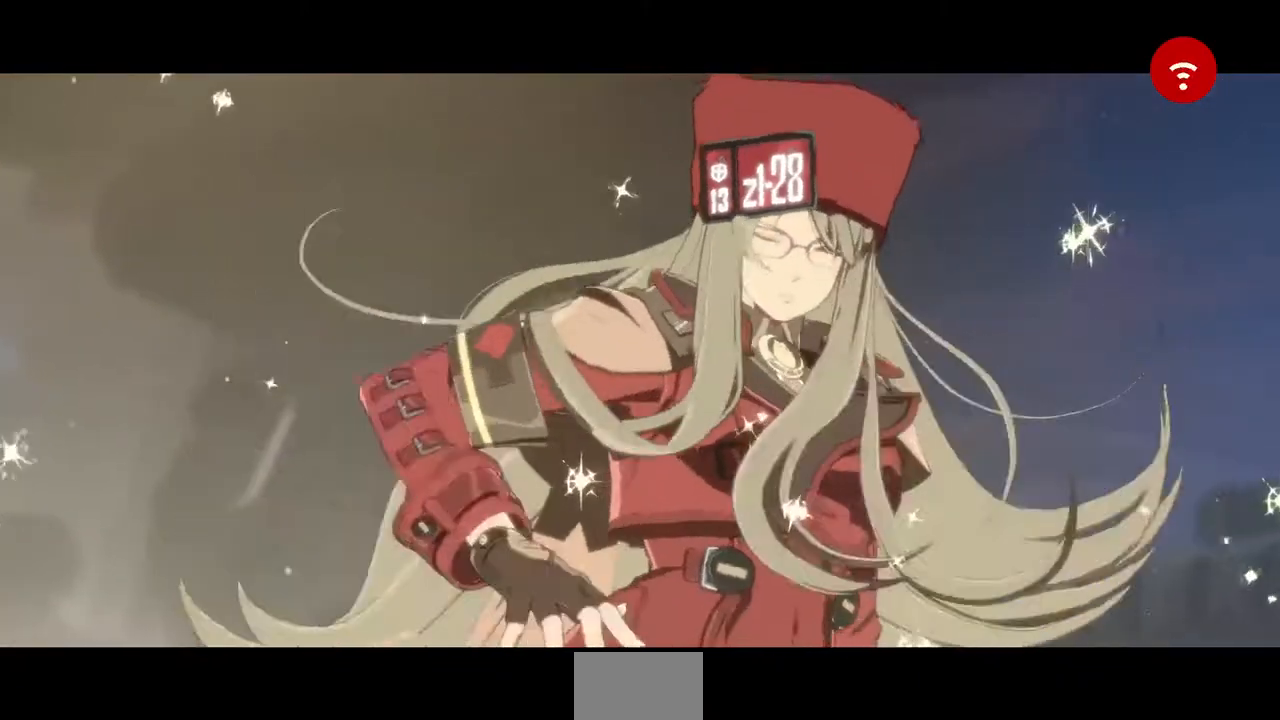
{"dt_ms": 480, "buttons": [], "events": [[40, "CROSS", "down"], [120, "CROSS", "up"], [360, "DPAD_LEFT", "up"]]}
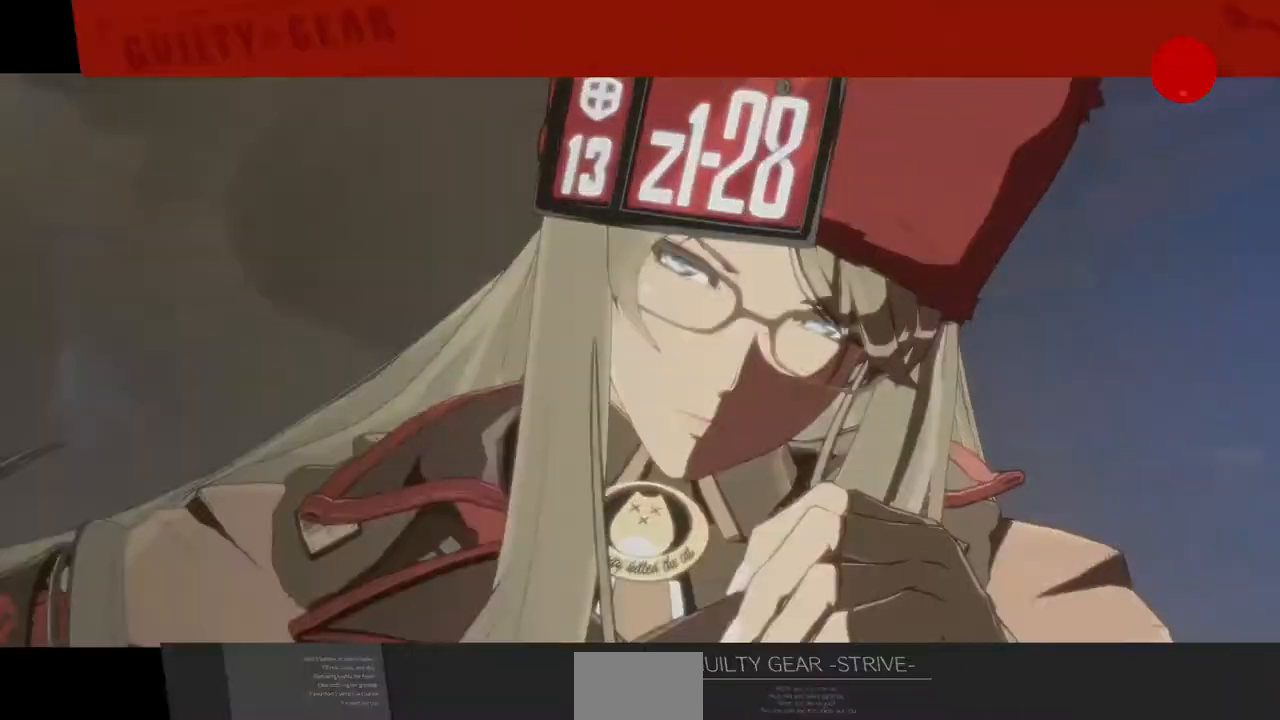
{"dt_ms": 520, "buttons": [], "events": [[240, "CROSS", "down"], [440, "CROSS", "up"]]}
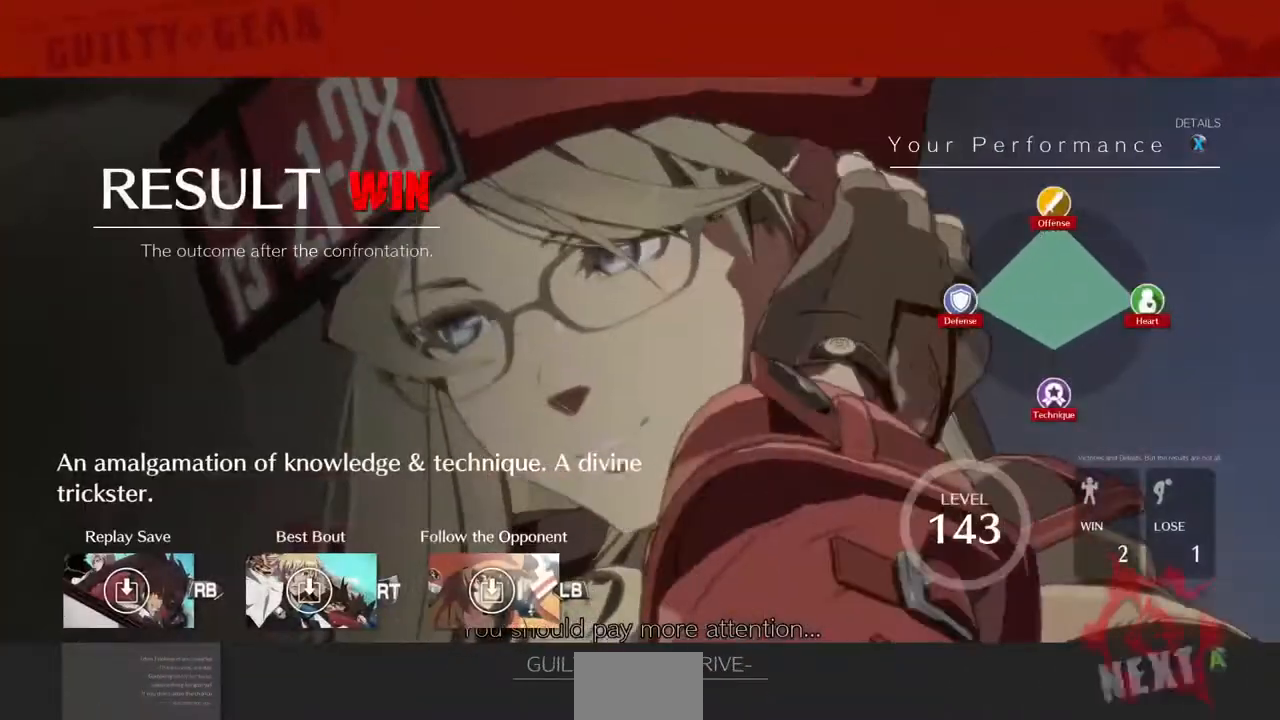
{"dt_ms": 480, "buttons": [], "events": [[280, "CROSS", "down"], [400, "CROSS", "up"]]}
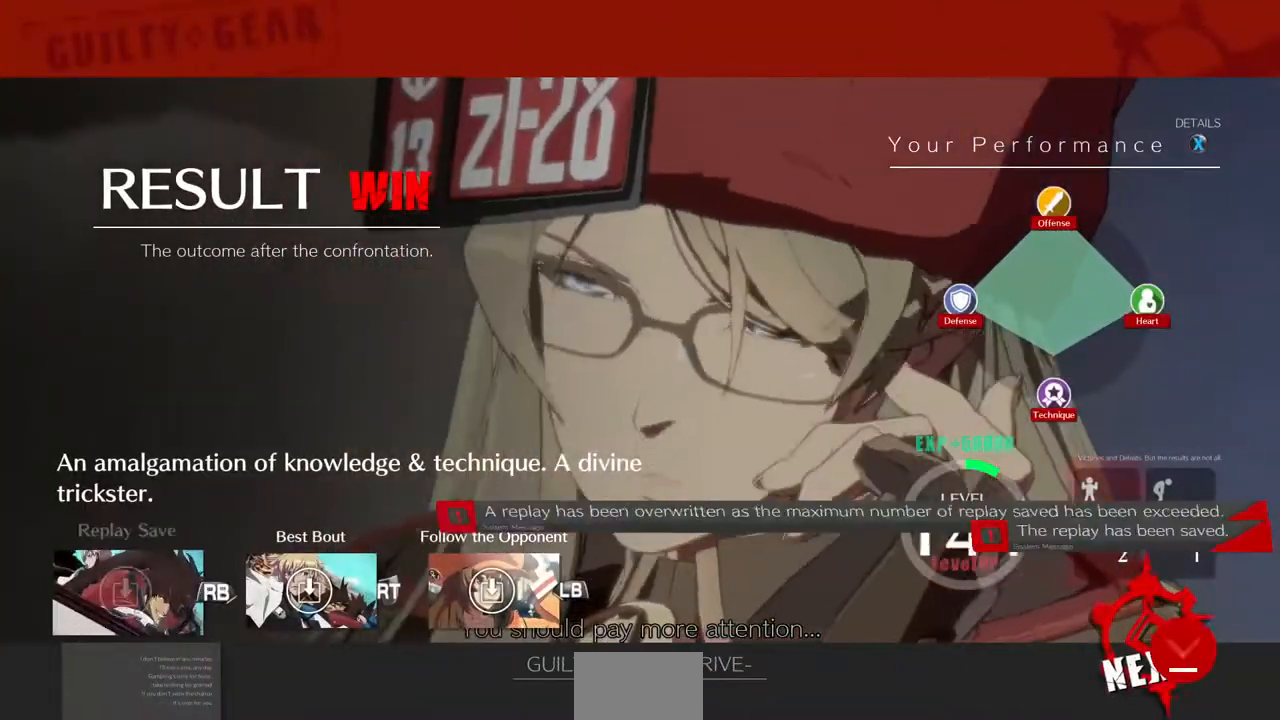
{"dt_ms": 520, "buttons": [], "events": [[280, "CROSS", "down"], [440, "CROSS", "up"]]}
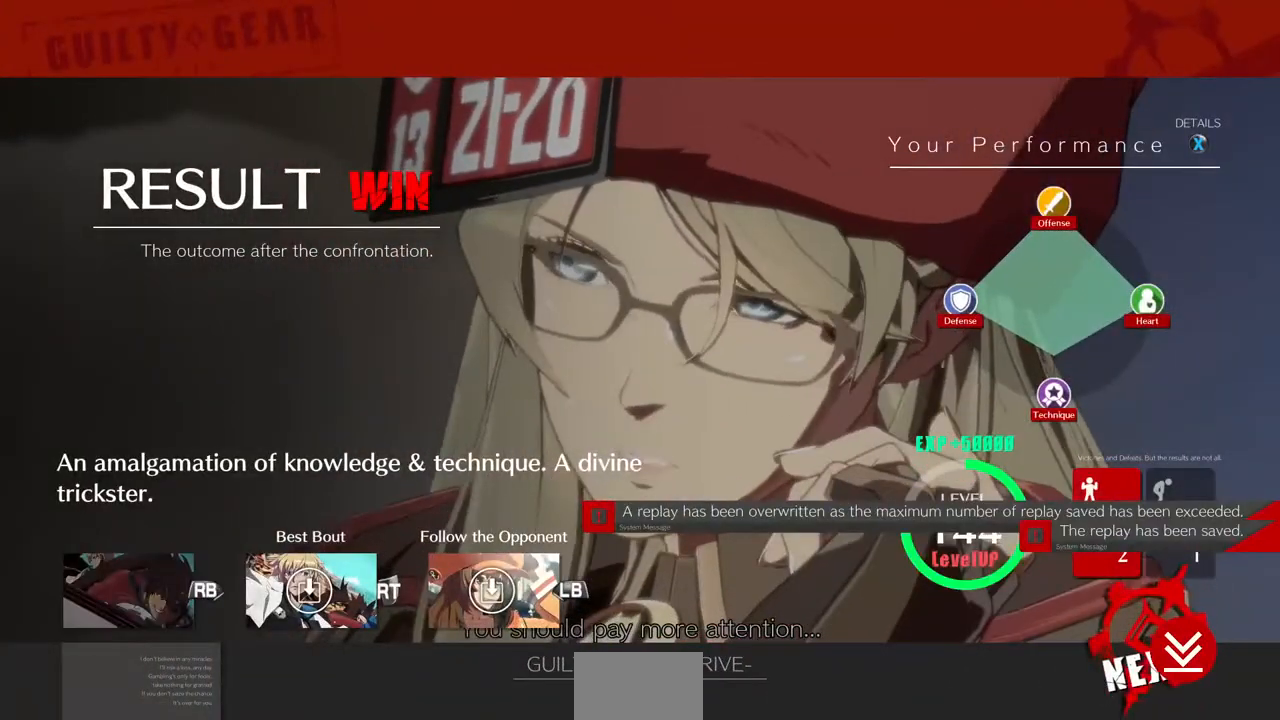
{"dt_ms": 480, "buttons": [], "events": [[320, "CROSS", "down"], [400, "CROSS", "up"]]}
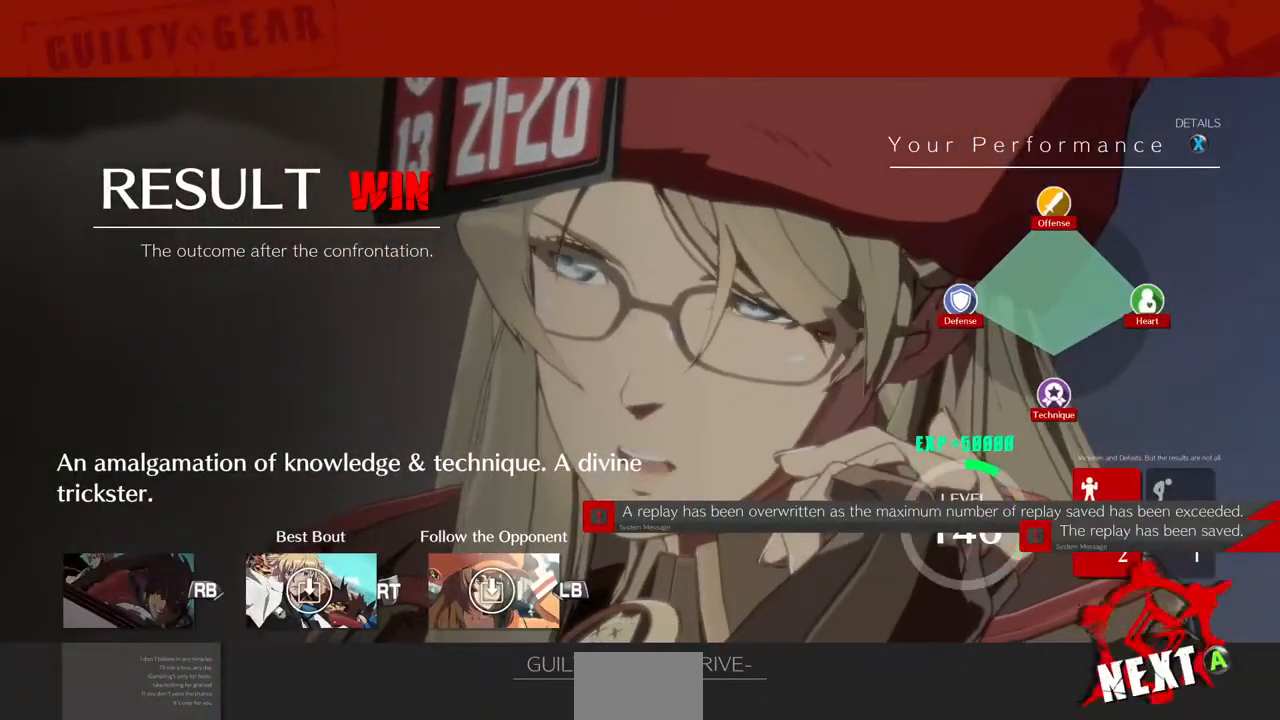
{"dt_ms": 1000, "buttons": []}
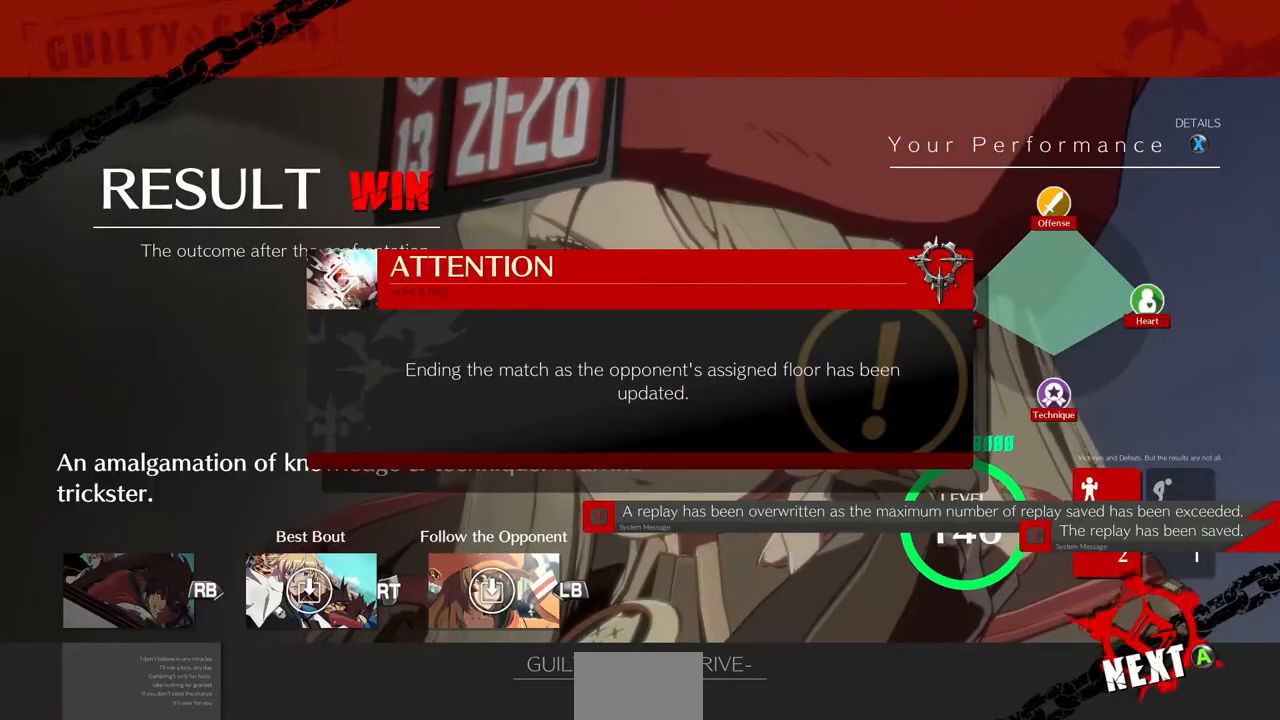
{"dt_ms": 520, "buttons": [], "events": [[320, "CROSS", "down"], [440, "CROSS", "up"]]}
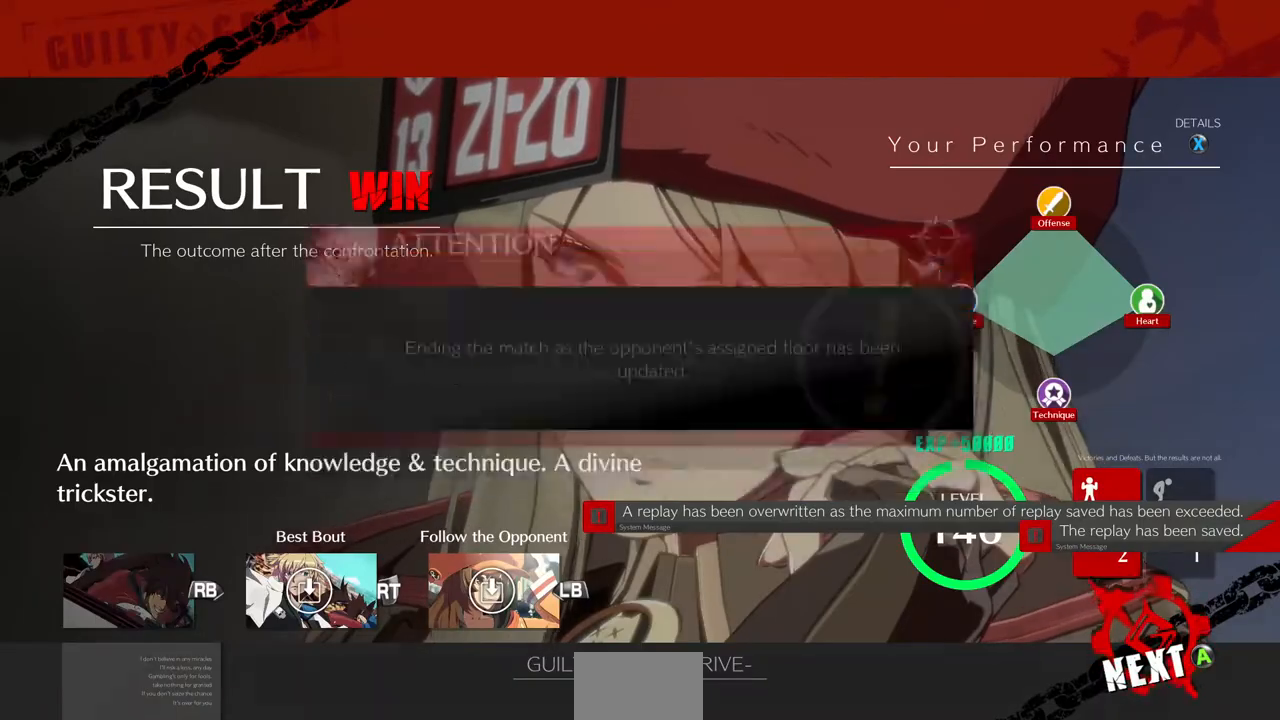
{"dt_ms": 1000, "buttons": []}